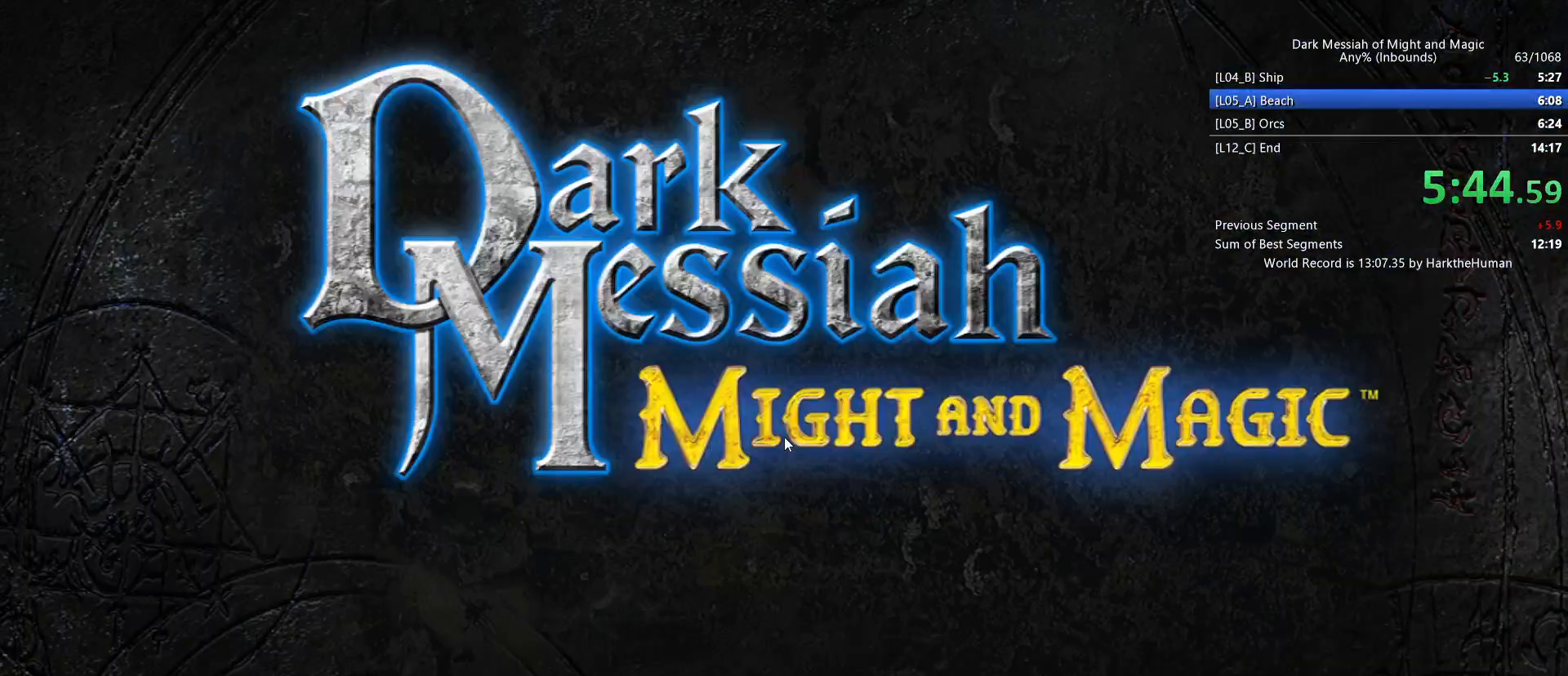
Gameplay with keyboard and mouse; each line is a JSON object with the keys and mouse buttons held at the frame after it. "events" lists presses ("down") and releases ("up") of "1", "2", "3", "4", "5", "a", "alt", "c", "ctrl", "d", "e", "f", "q", "r", "s", "shift", "space", "tab", "v", "w", "x", "z", "mouse_left", "mouse_middle", "mouse_right", "mouse_wheel_up" and "mouse_wheel_down" between this image and that frame as [ms after this image, input, new state], when the widget could be followed in between. "mouse_left", "mouse_middle", "mouse_right", "mouse_wheel_up", "mouse_wheel_down" = the "left", "middle", "right", "wheel_up", "wheel_down" buttons of the "mouse" list. No other keys are recorded. Mouse movement is not recorded.
{"keys": [], "mouse": [], "events": []}
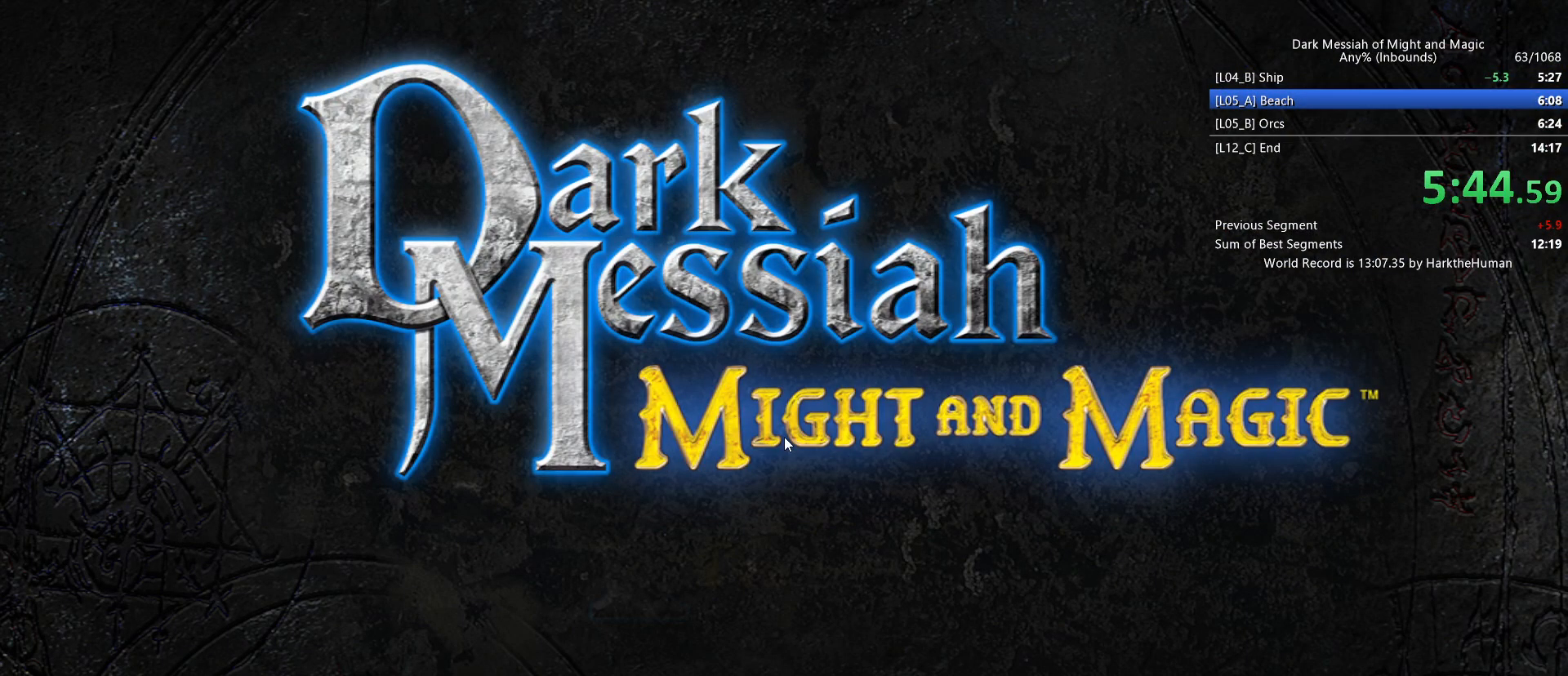
{"keys": [], "mouse": [], "events": []}
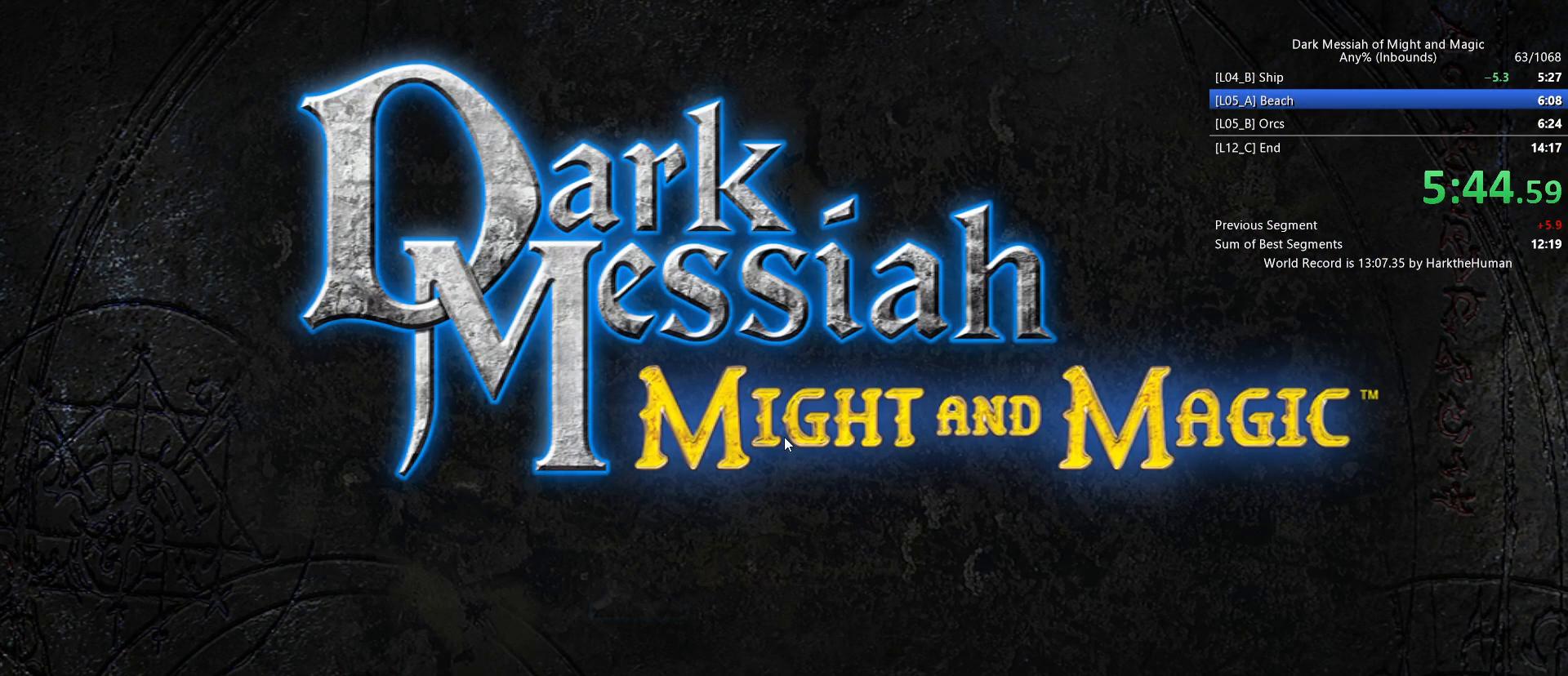
{"keys": [], "mouse": [], "events": []}
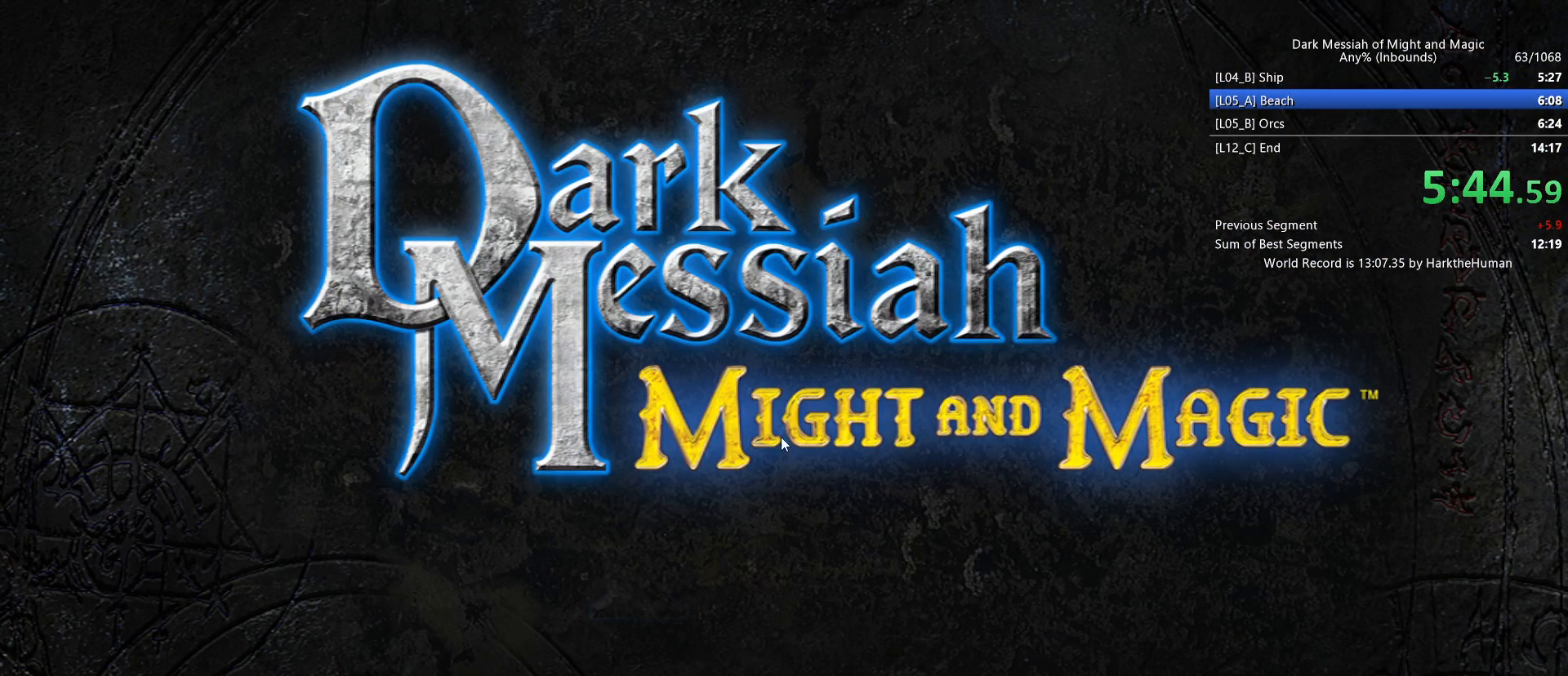
{"keys": [], "mouse": [], "events": []}
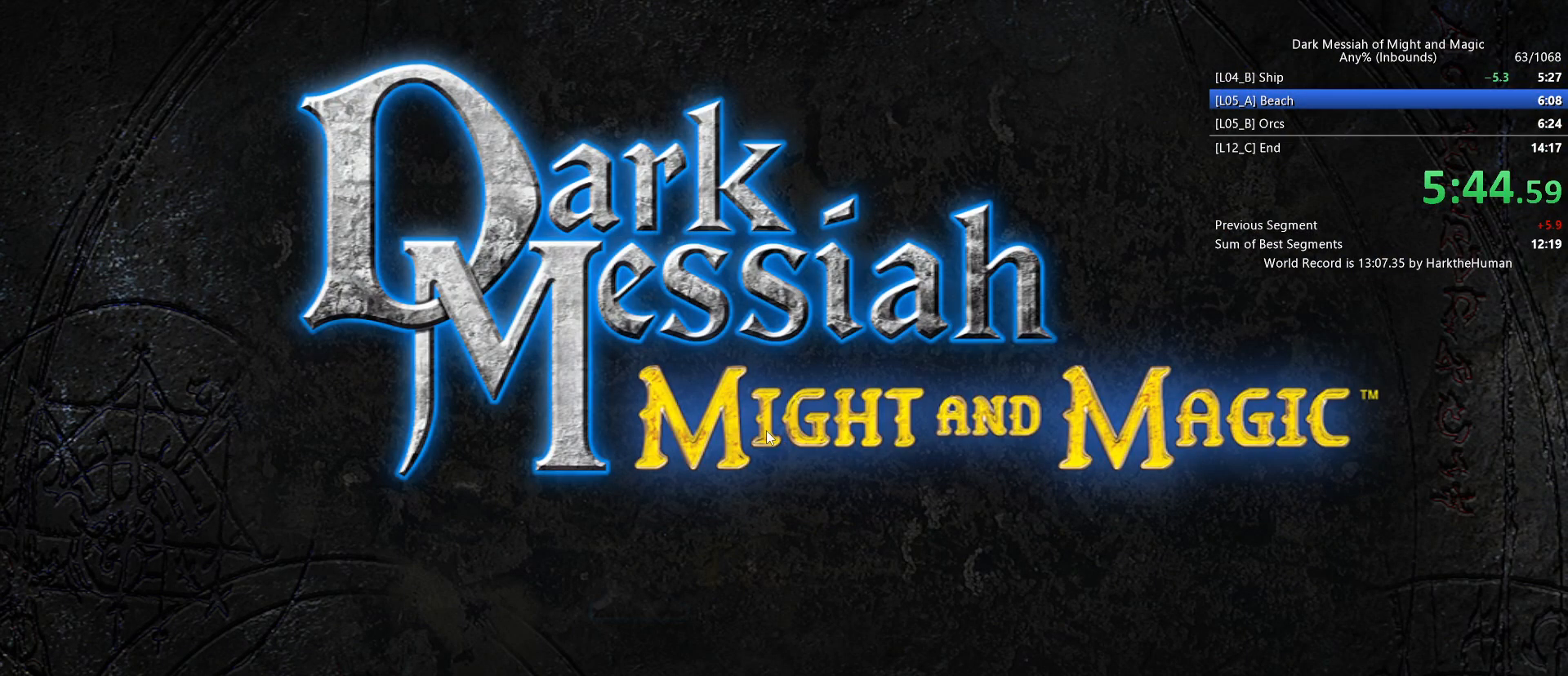
{"keys": [], "mouse": [], "events": []}
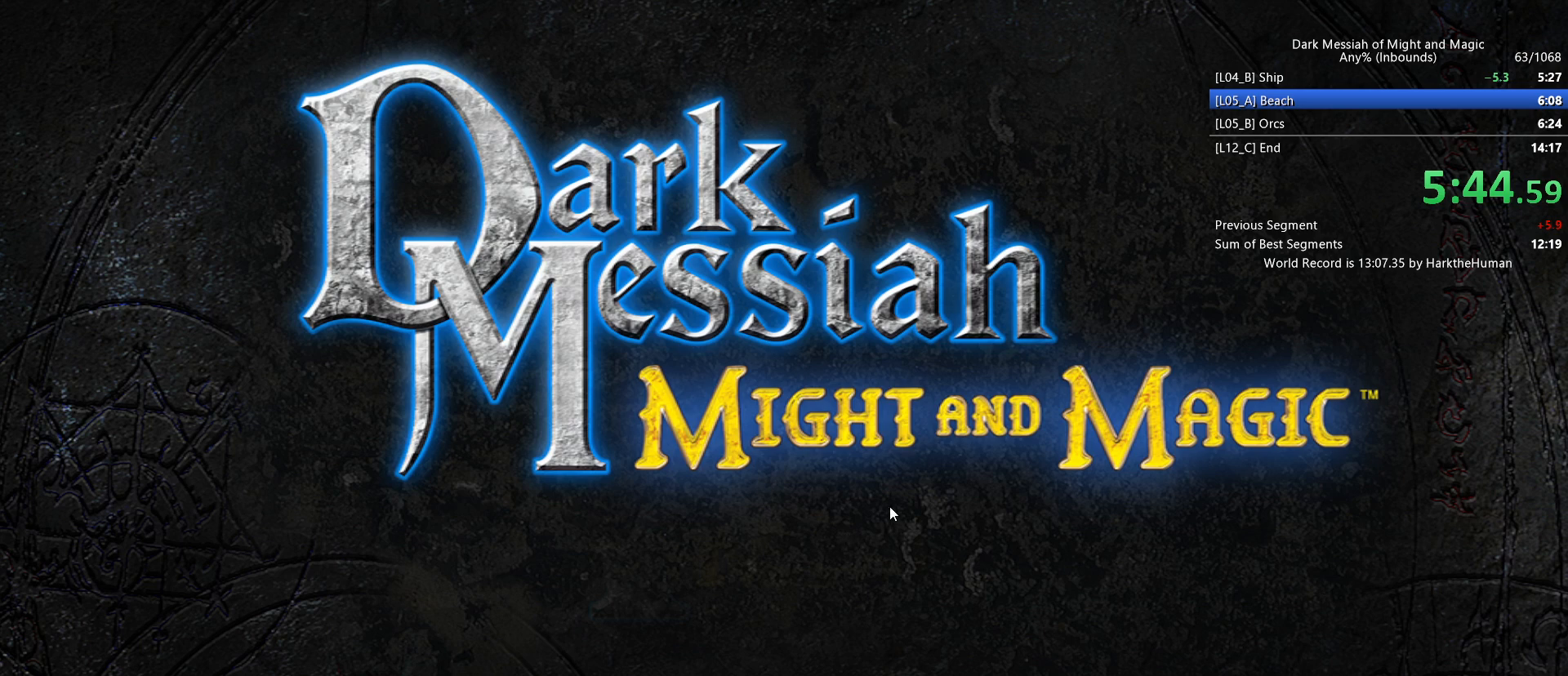
{"keys": [], "mouse": [], "events": []}
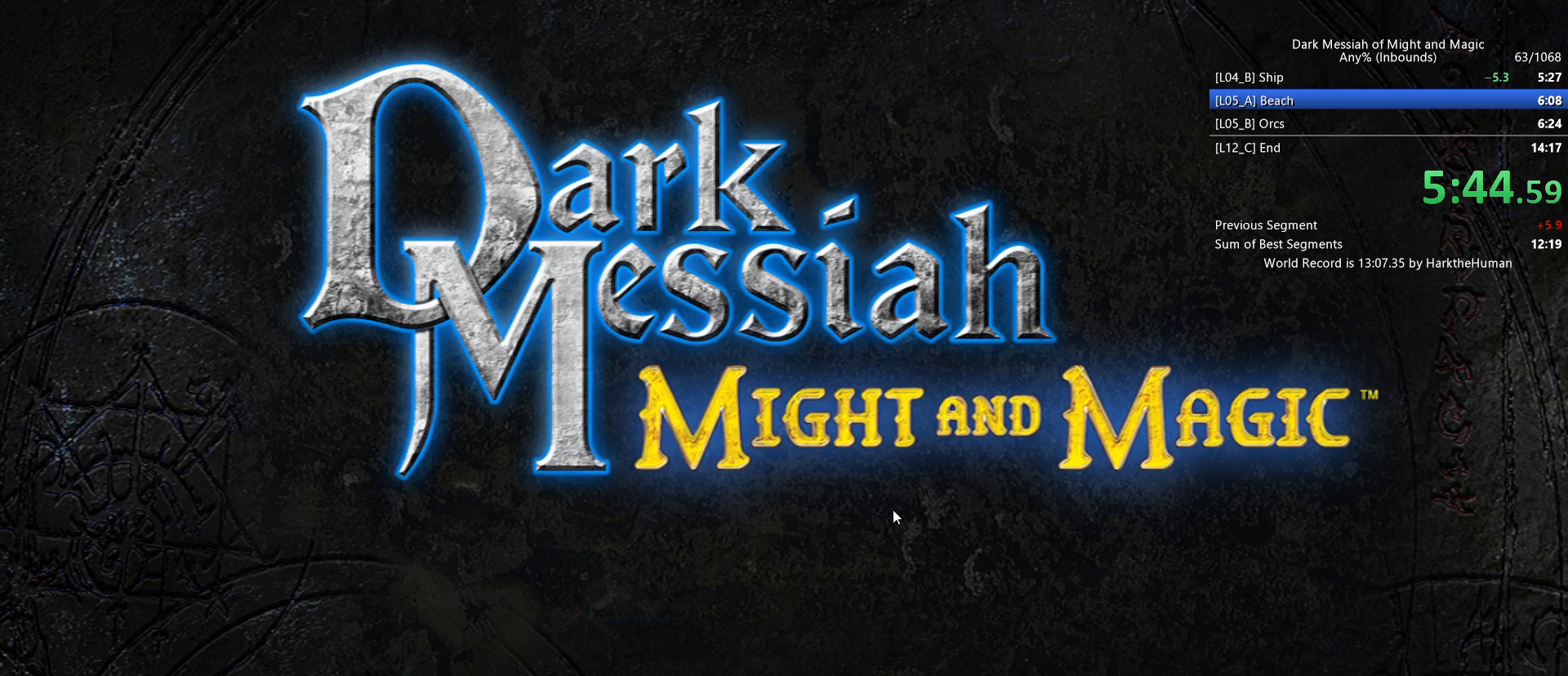
{"keys": [], "mouse": [], "events": []}
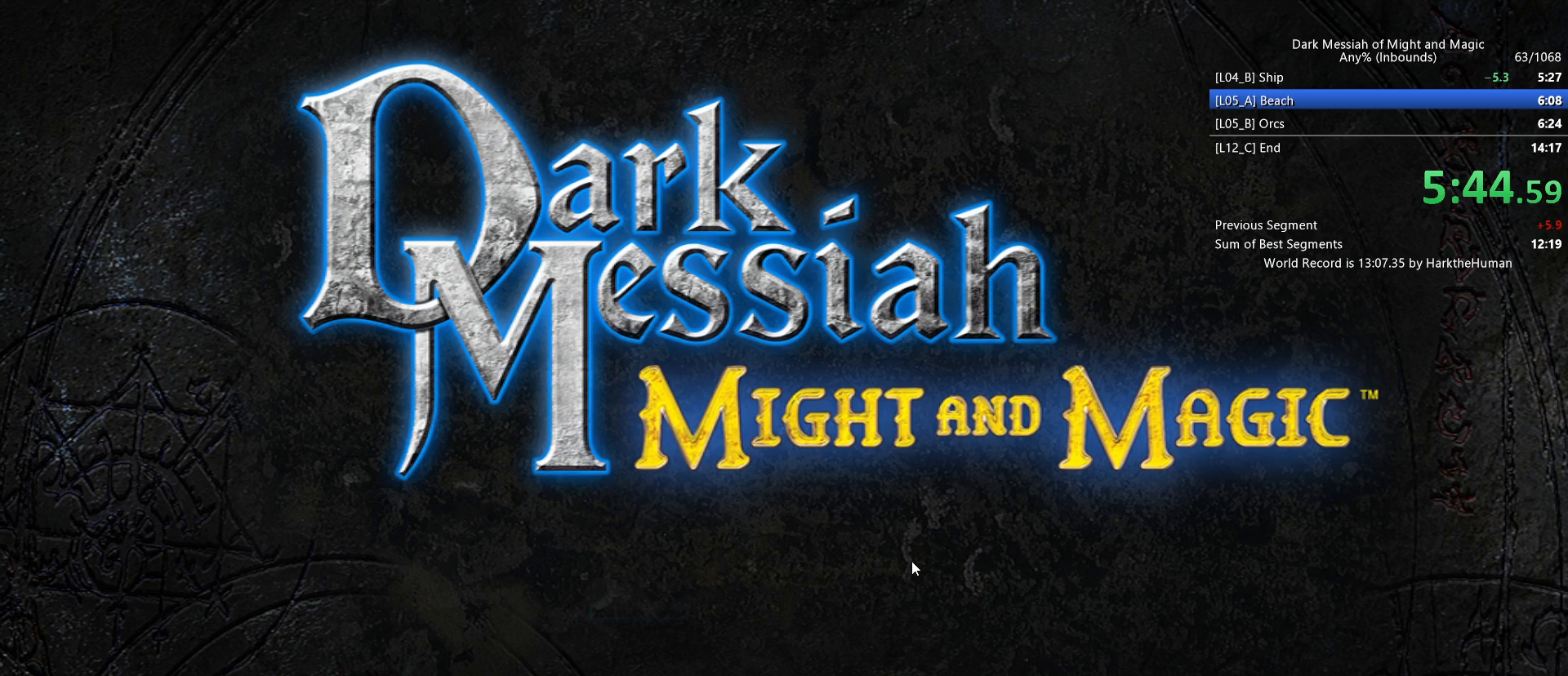
{"keys": [], "mouse": [], "events": []}
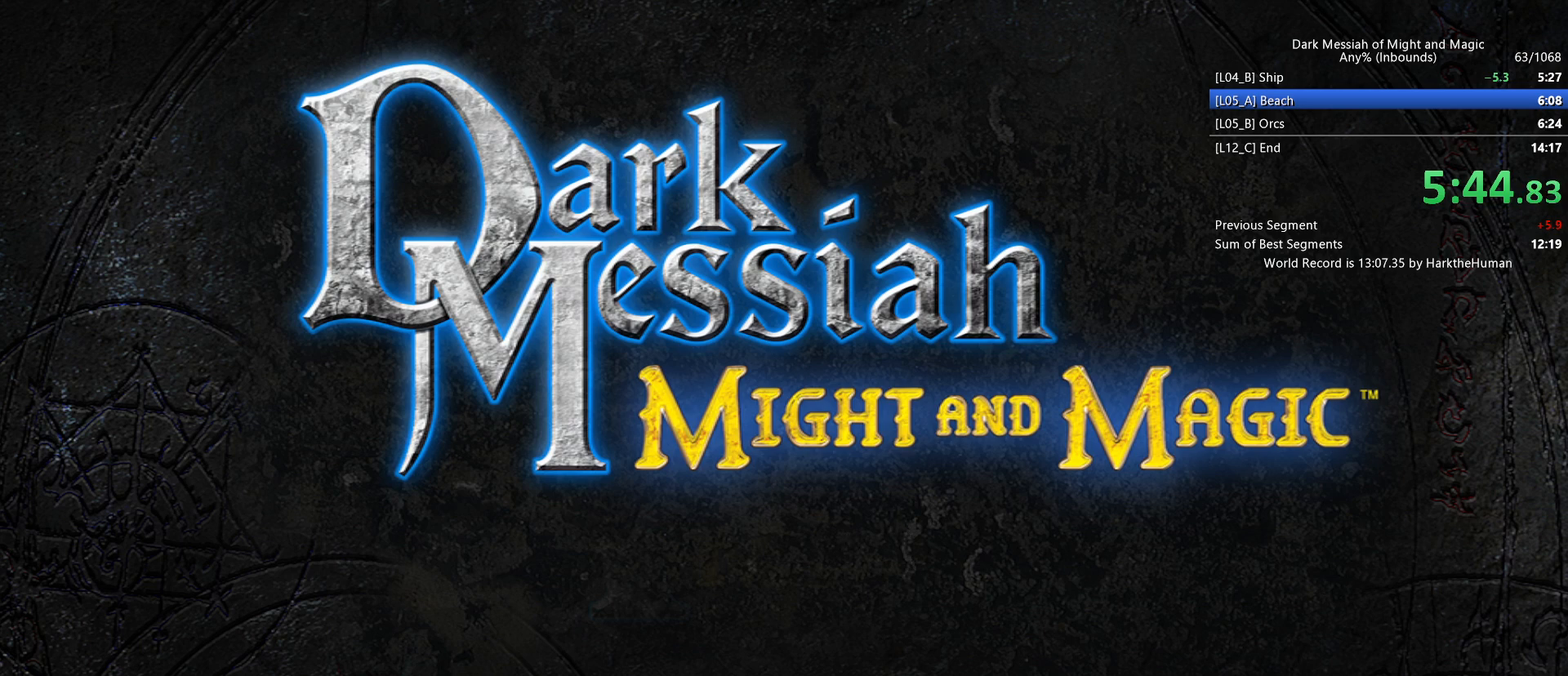
{"keys": [], "mouse": [], "events": [[67, "mouse_right", "down"], [167, "mouse_right", "up"], [267, "mouse_right", "down"], [350, "mouse_right", "up"], [400, "mouse_right", "down"], [500, "mouse_right", "up"]]}
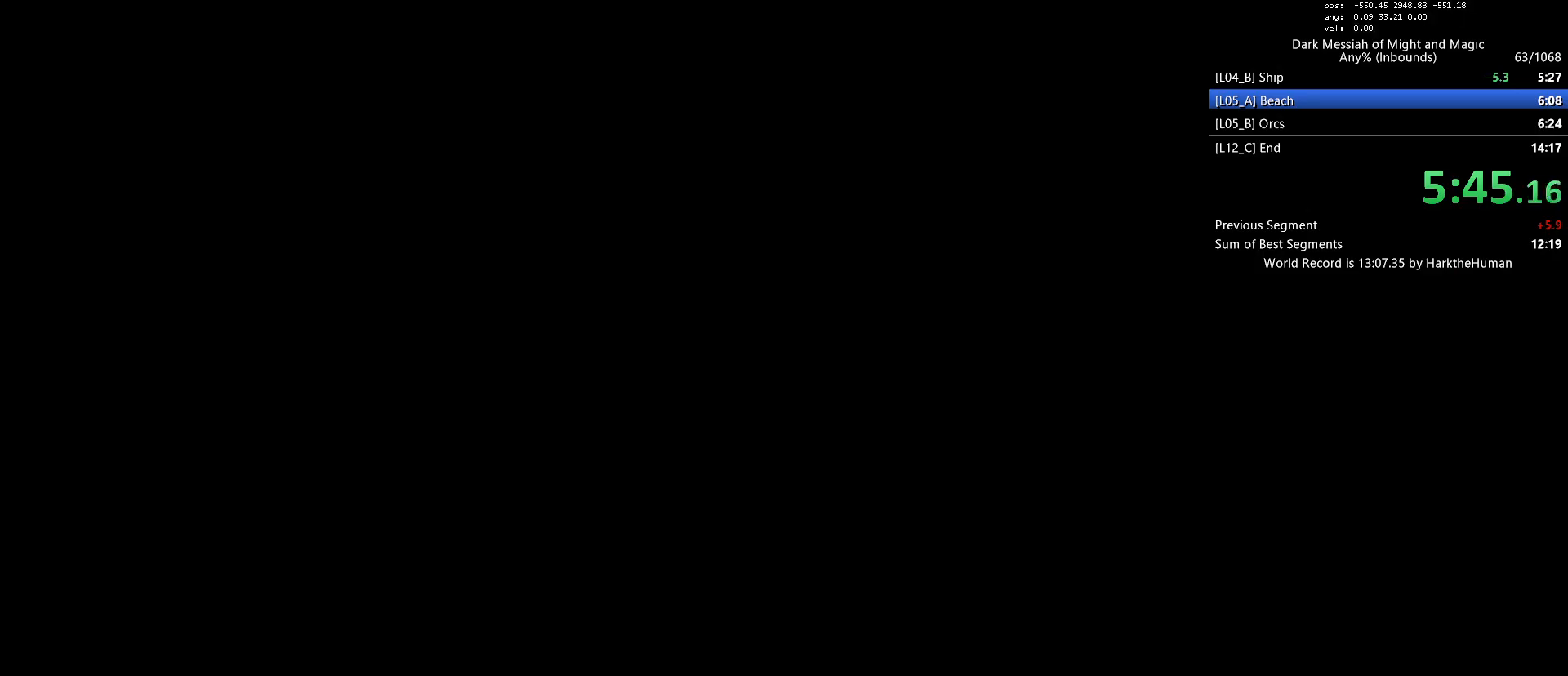
{"keys": ["d"], "mouse": ["left"], "events": [[283, "space", "down"], [317, "space", "up"], [367, "mouse_left", "down"], [417, "d", "down"]]}
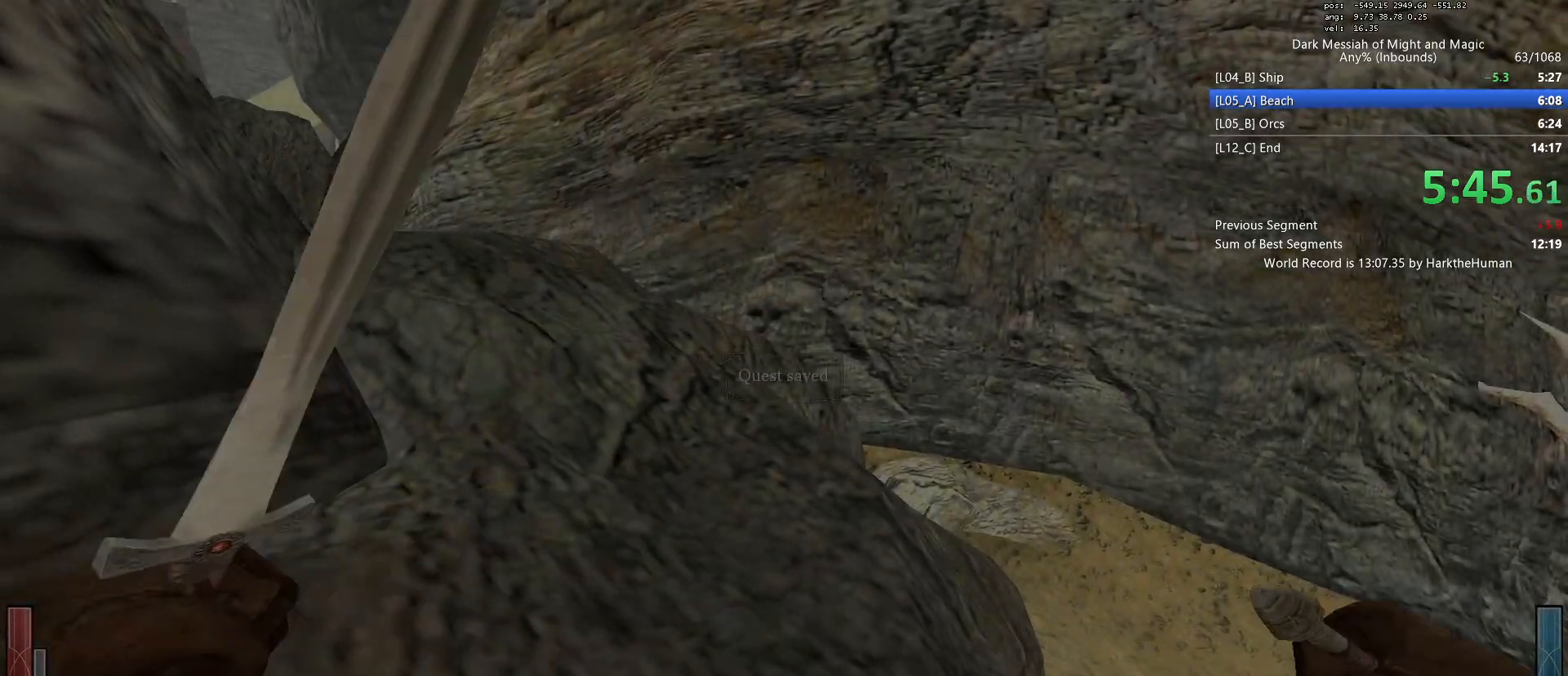
{"keys": ["shift", "w"], "mouse": ["left"], "events": [[17, "w", "down"], [150, "d", "up"], [200, "shift", "down"]]}